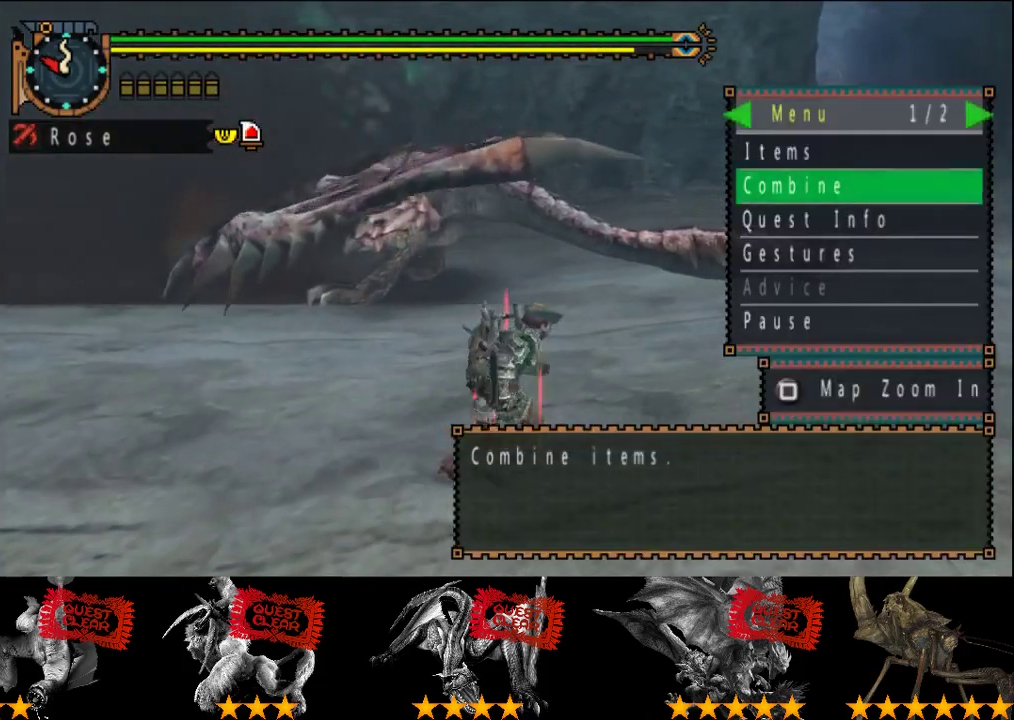
Gameplay with a controller (PlayStation layout); each line is a JSON object with the inputs held at the frame after it. "events" lists button and stick changes between this image and that frame as [ms after this image, input, new state], when the widget could be followed in between. This overlay highlights the sticks when they move; stick clicks (L3 R3) are not distinguishable. Not read: CROSS L3 R3.
{"buttons": [], "left_stick": "center", "right_stick": "center", "events": [[167, "DPAD_RIGHT", "down"], [233, "DPAD_RIGHT", "up"]]}
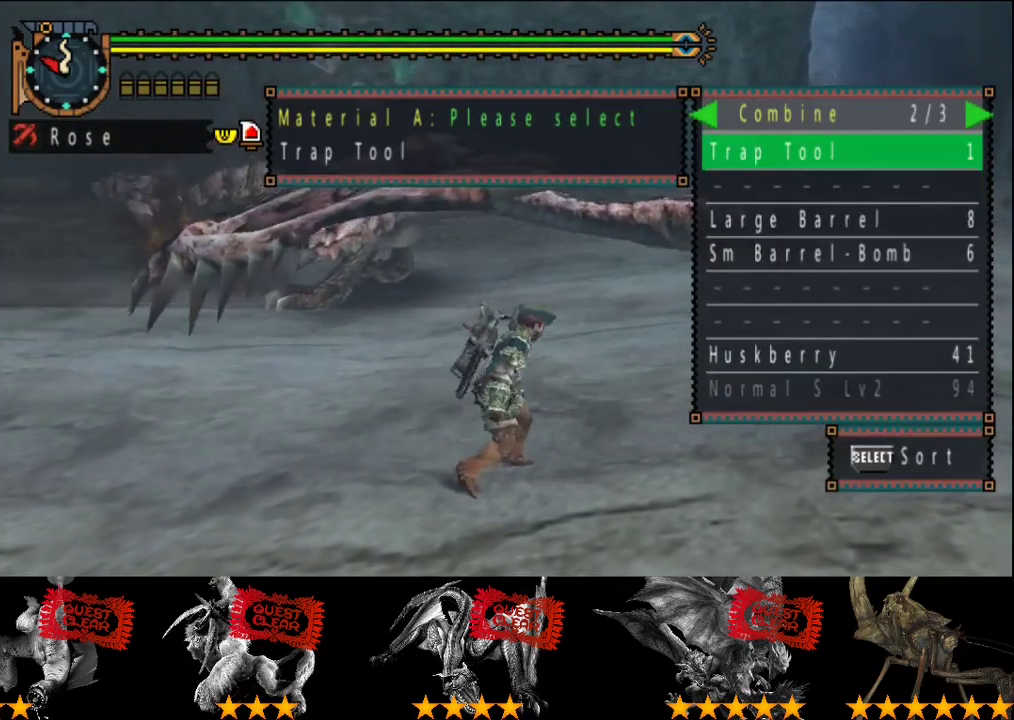
{"buttons": [], "left_stick": "center", "right_stick": "center", "events": [[67, "DPAD_DOWN", "down"], [133, "DPAD_DOWN", "up"], [400, "DPAD_DOWN", "down"], [467, "DPAD_DOWN", "up"]]}
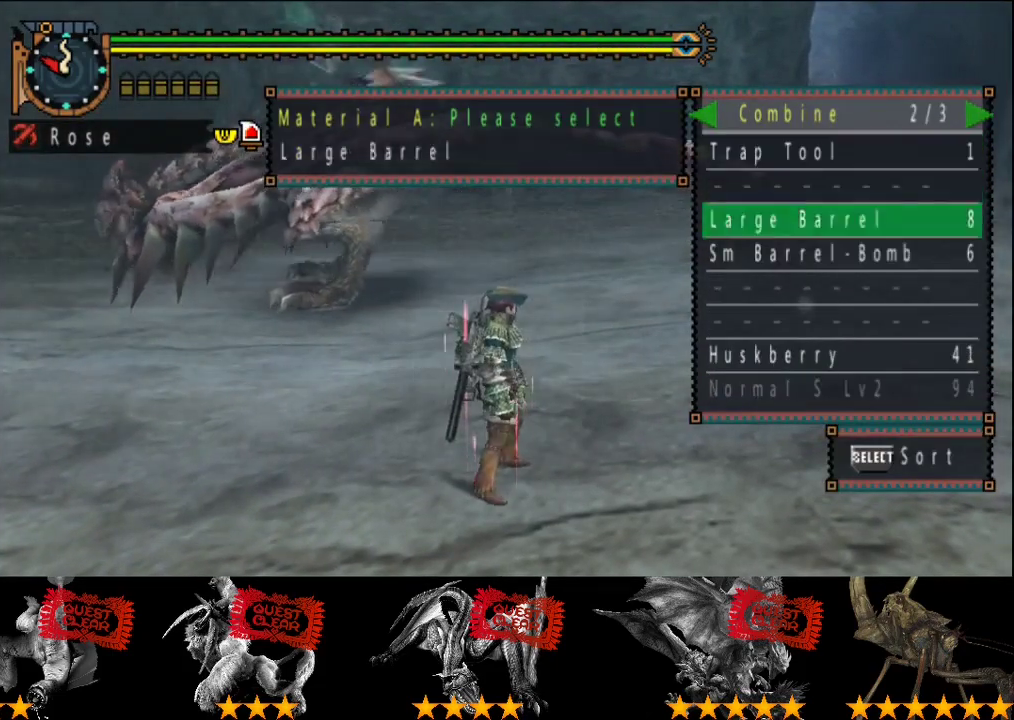
{"buttons": [], "left_stick": "center", "right_stick": "center", "events": [[33, "DPAD_DOWN", "down"], [100, "DPAD_DOWN", "up"], [300, "DPAD_UP", "down"], [383, "DPAD_UP", "up"]]}
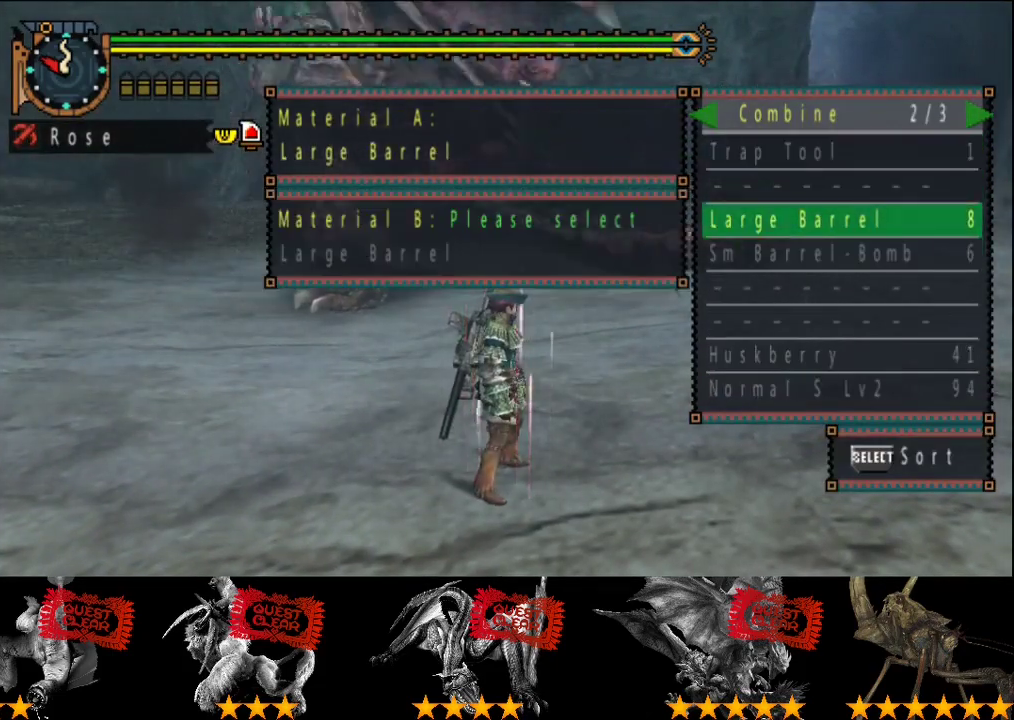
{"buttons": [], "left_stick": "down", "right_stick": "center", "events": [[250, "left_stick", "right"], [317, "left_stick", "down-right"], [350, "DPAD_LEFT", "down"], [450, "DPAD_LEFT", "up"], [450, "left_stick", "down"]]}
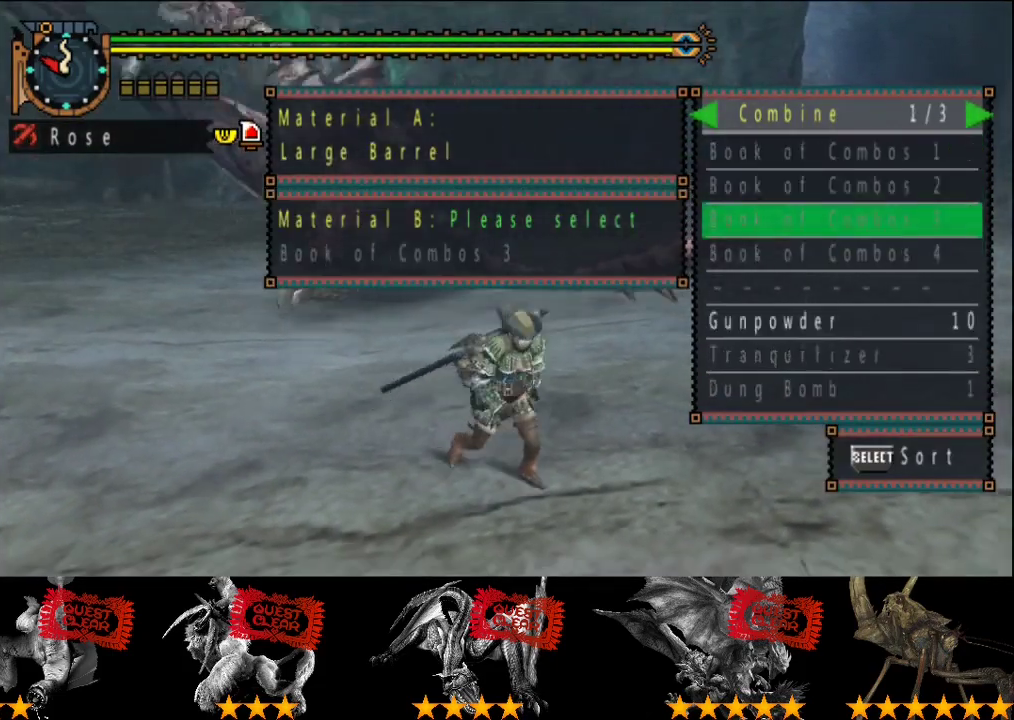
{"buttons": ["DPAD_DOWN"], "left_stick": "left", "right_stick": "center", "events": [[150, "left_stick", "down-left"], [183, "DPAD_DOWN", "down"], [317, "DPAD_DOWN", "up"], [383, "DPAD_DOWN", "down"], [483, "left_stick", "left"]]}
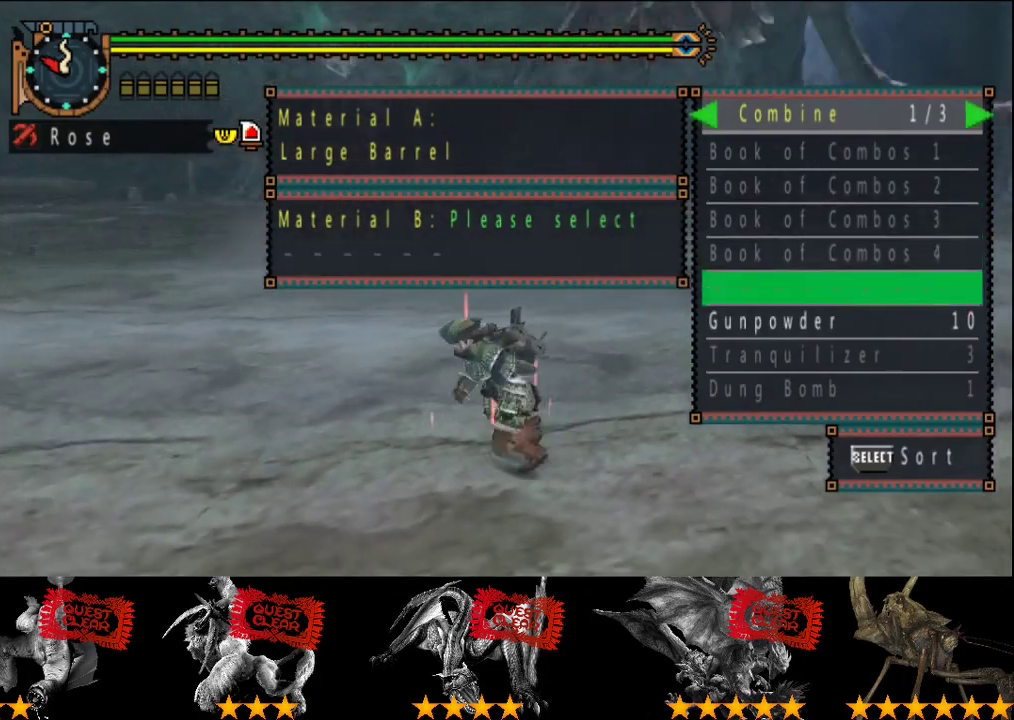
{"buttons": [], "left_stick": "up-left", "right_stick": "center", "events": [[50, "DPAD_DOWN", "up"], [317, "left_stick", "up-left"]]}
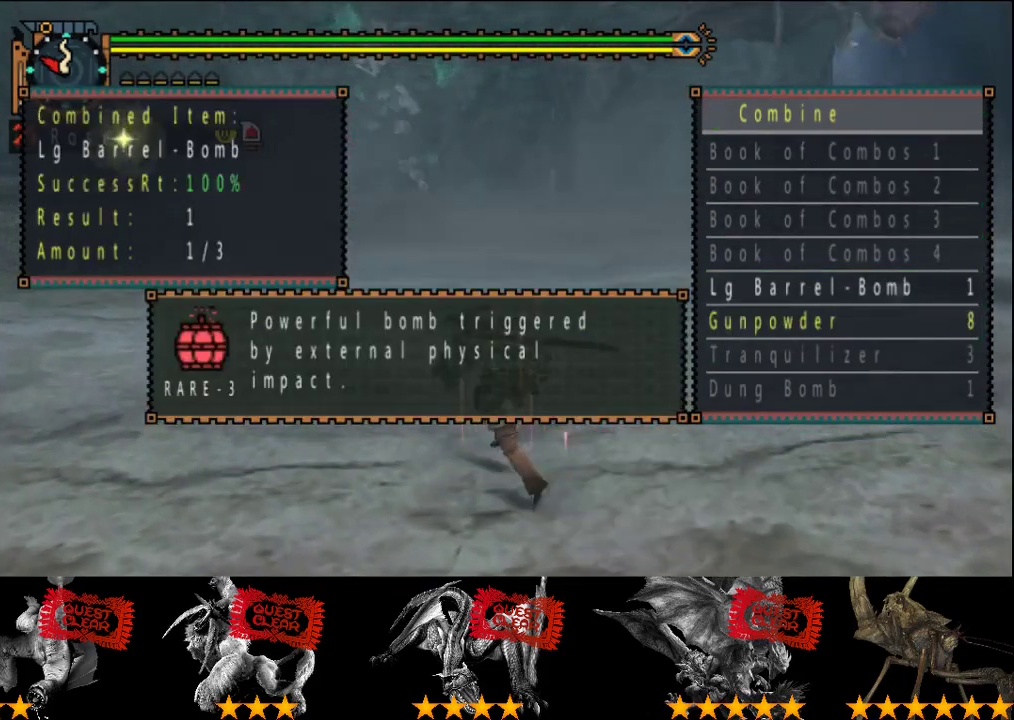
{"buttons": ["CIRCLE"], "left_stick": "up-left", "right_stick": "center", "events": [[417, "CIRCLE", "down"]]}
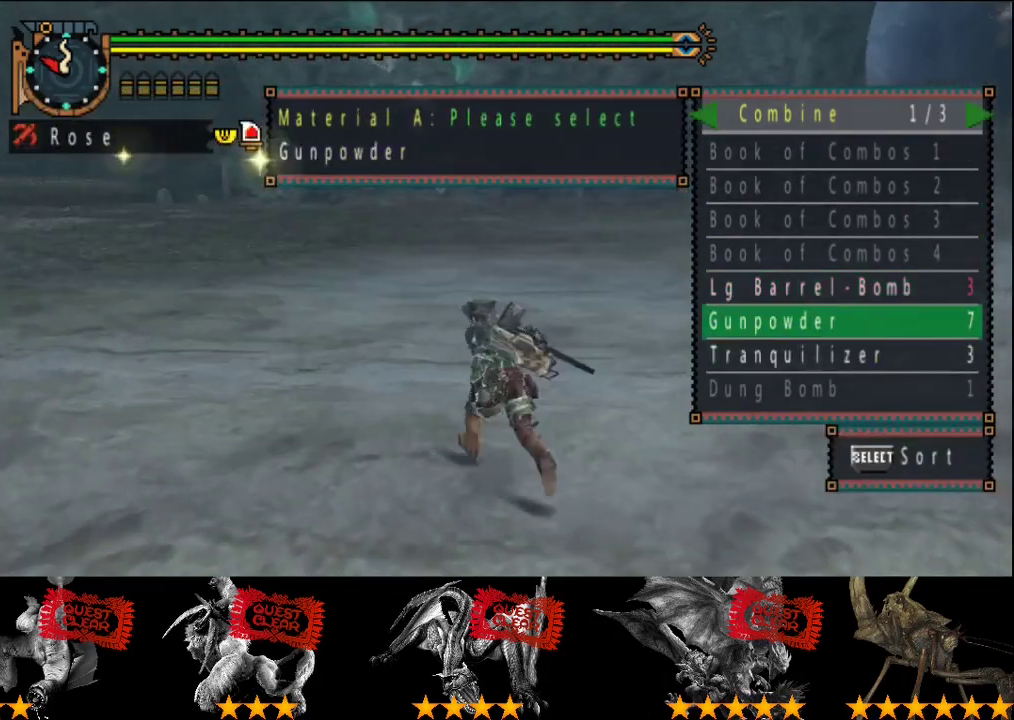
{"buttons": [], "left_stick": "up", "right_stick": "center", "events": [[17, "CIRCLE", "up"], [133, "DPAD_UP", "down"], [233, "DPAD_UP", "up"], [300, "left_stick", "up"], [333, "DPAD_RIGHT", "down"], [433, "DPAD_RIGHT", "up"]]}
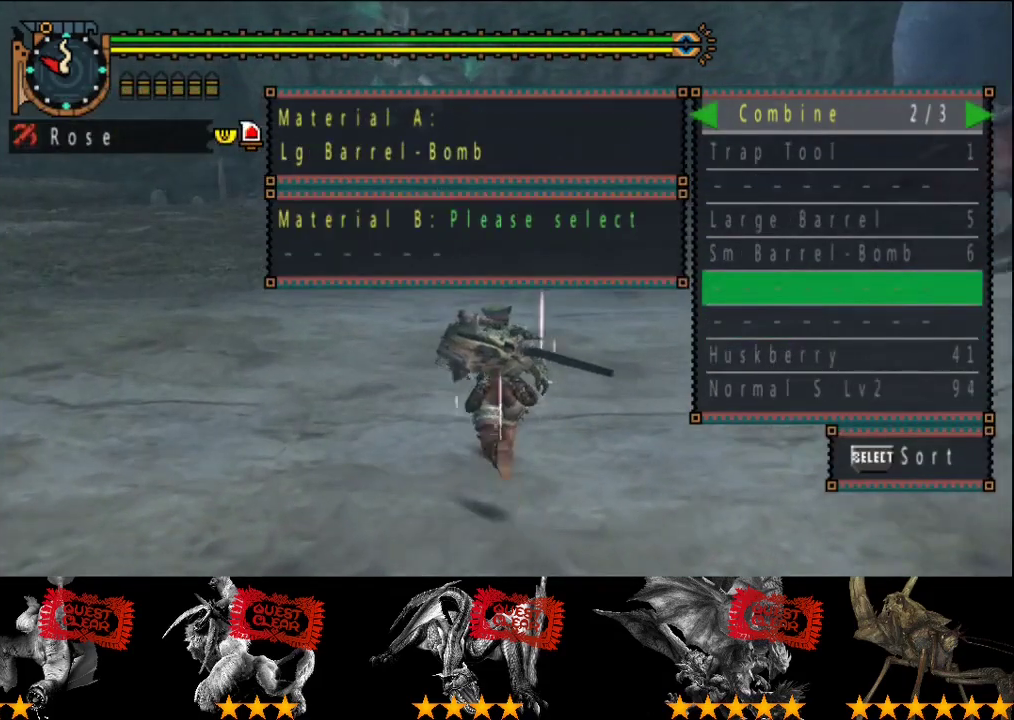
{"buttons": [], "left_stick": "up", "right_stick": "center", "events": [[267, "DPAD_UP", "down"], [333, "DPAD_UP", "up"]]}
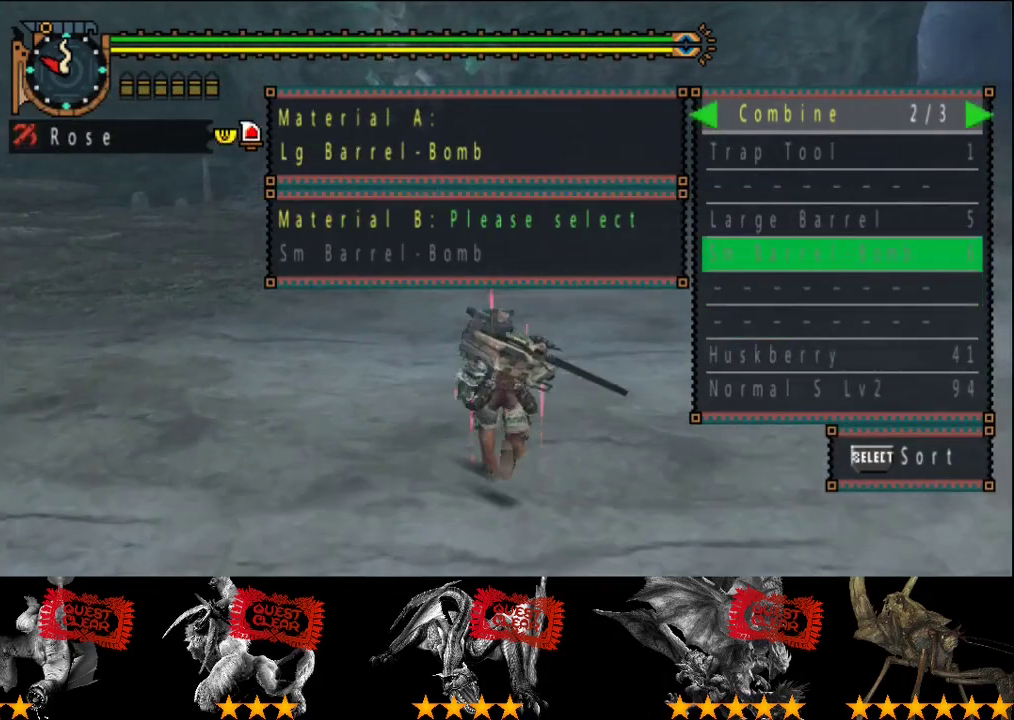
{"buttons": [], "left_stick": "up", "right_stick": "center", "events": []}
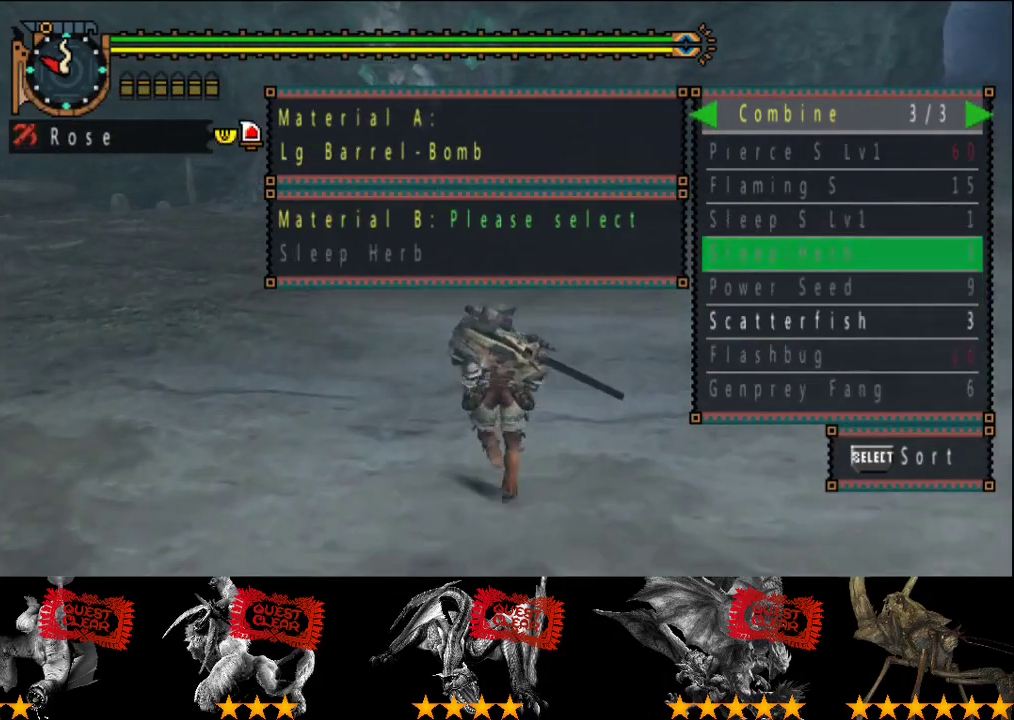
{"buttons": [], "left_stick": "up", "right_stick": "center", "events": [[33, "DPAD_DOWN", "down"], [133, "DPAD_DOWN", "up"], [200, "DPAD_DOWN", "down"], [300, "DPAD_DOWN", "up"]]}
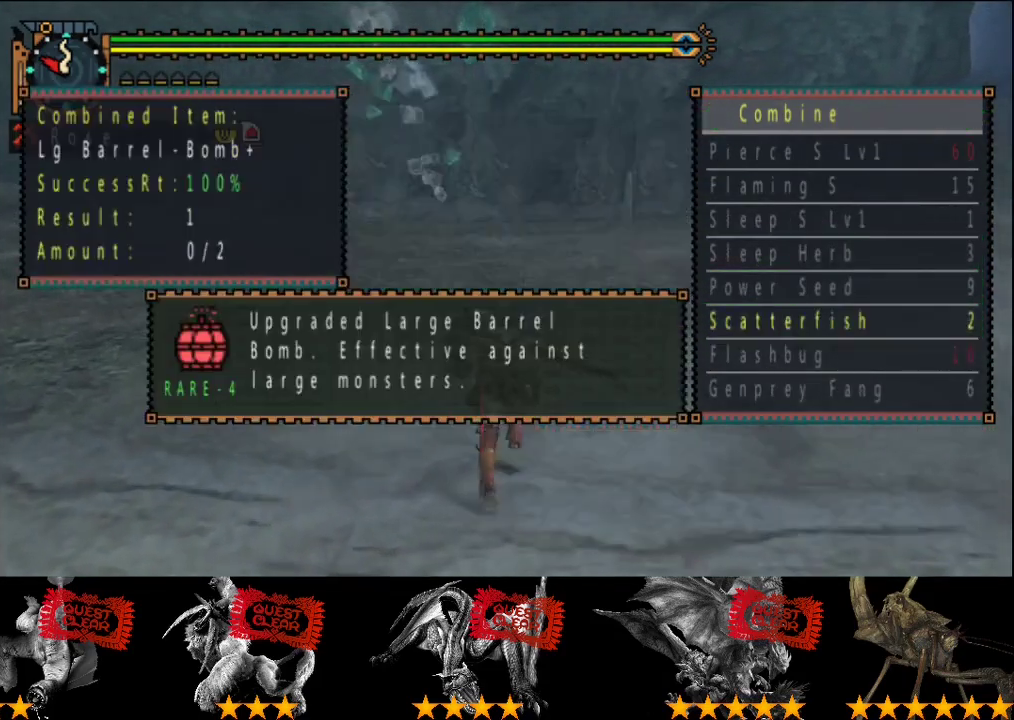
{"buttons": [], "left_stick": "up", "right_stick": "center", "events": []}
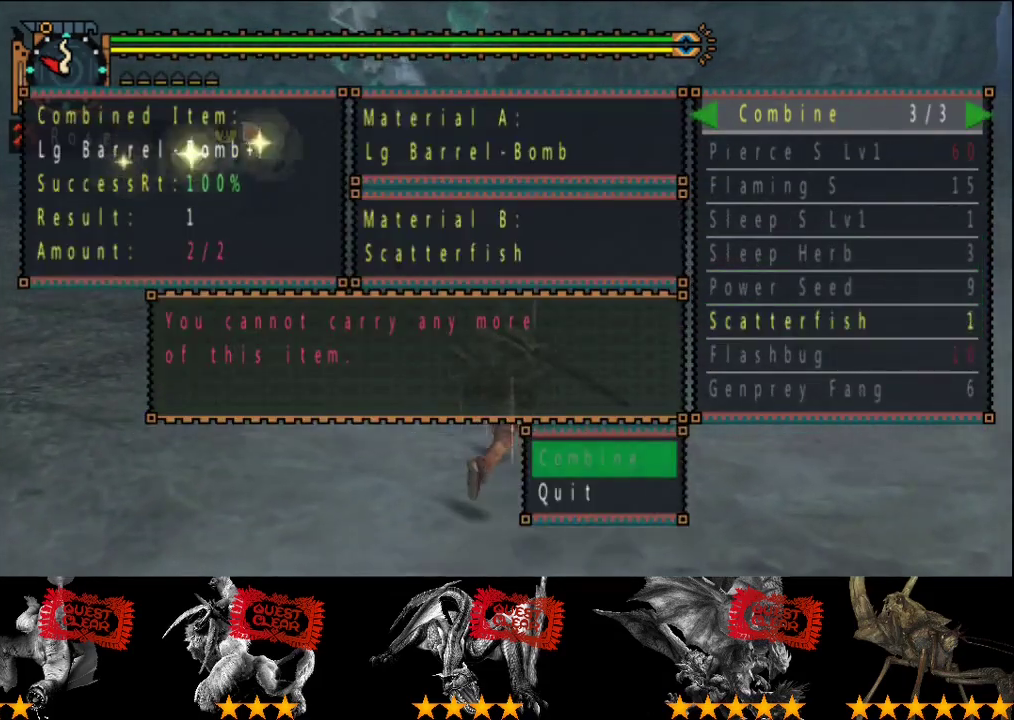
{"buttons": [], "left_stick": "up", "right_stick": "center", "events": [[83, "DPAD_RIGHT", "down"], [183, "DPAD_RIGHT", "up"], [283, "DPAD_RIGHT", "down"], [350, "DPAD_RIGHT", "up"]]}
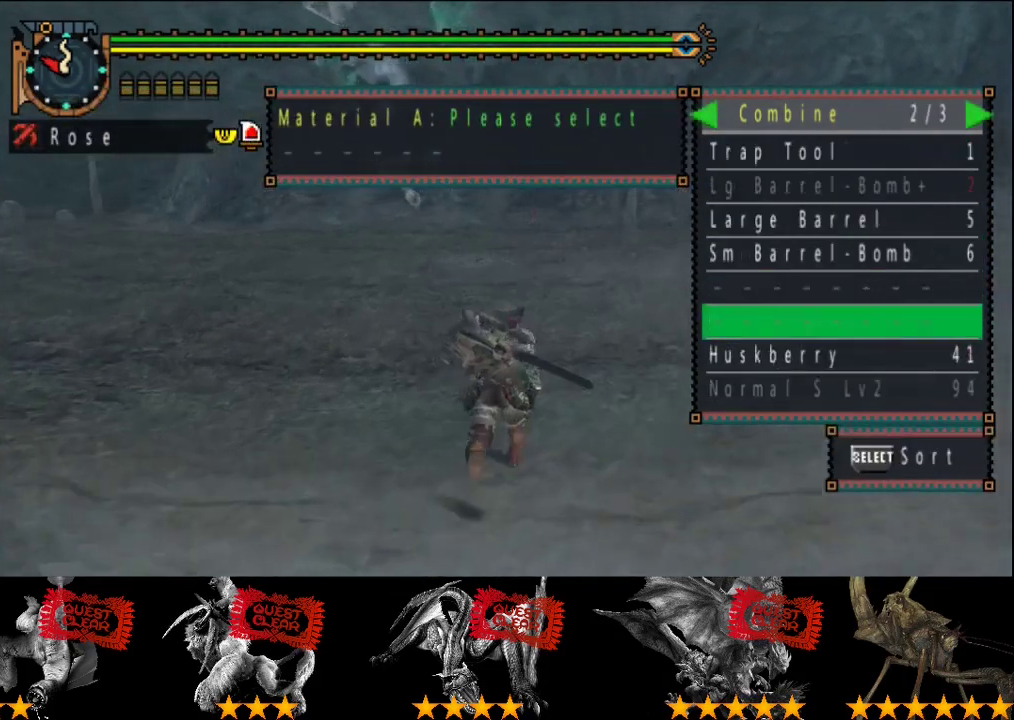
{"buttons": [], "left_stick": "up", "right_stick": "center", "events": [[117, "CIRCLE", "down"], [183, "CIRCLE", "up"]]}
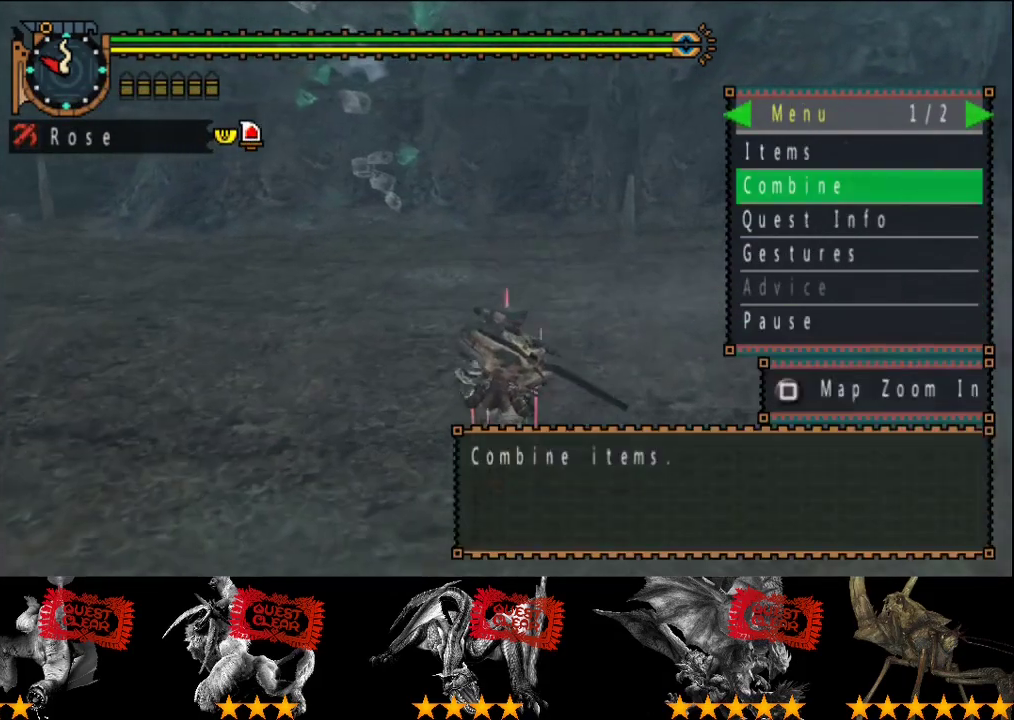
{"buttons": [], "left_stick": "up", "right_stick": "center", "events": [[300, "DPAD_RIGHT", "down"], [367, "DPAD_RIGHT", "up"]]}
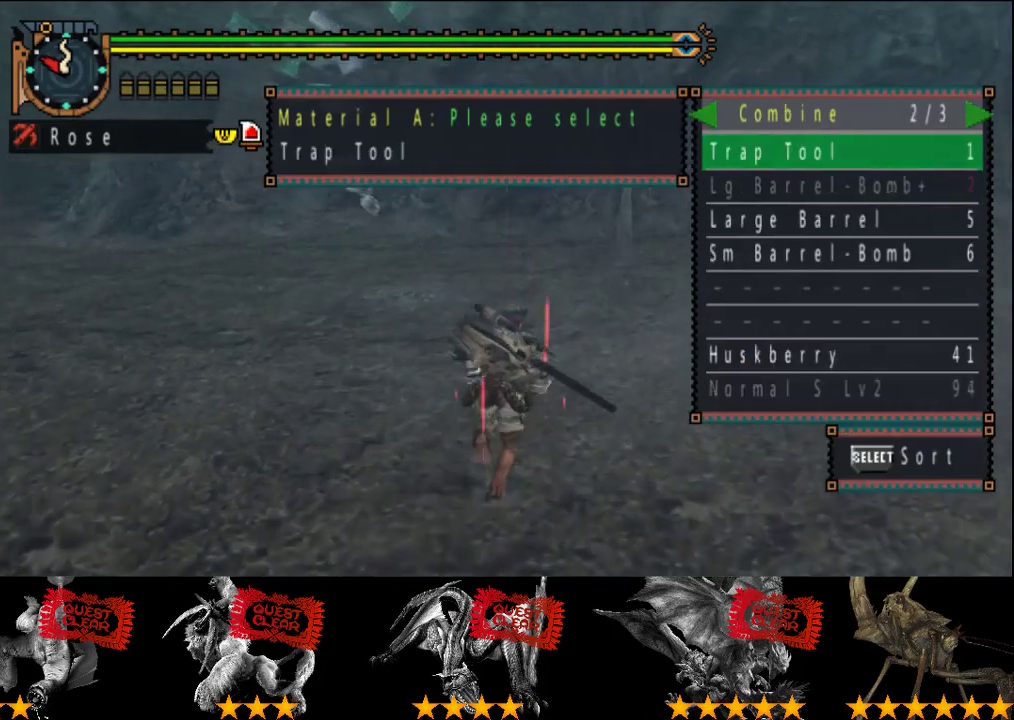
{"buttons": [], "left_stick": "up-right", "right_stick": "center", "events": [[267, "left_stick", "up-right"], [333, "DPAD_RIGHT", "down"], [417, "DPAD_RIGHT", "up"]]}
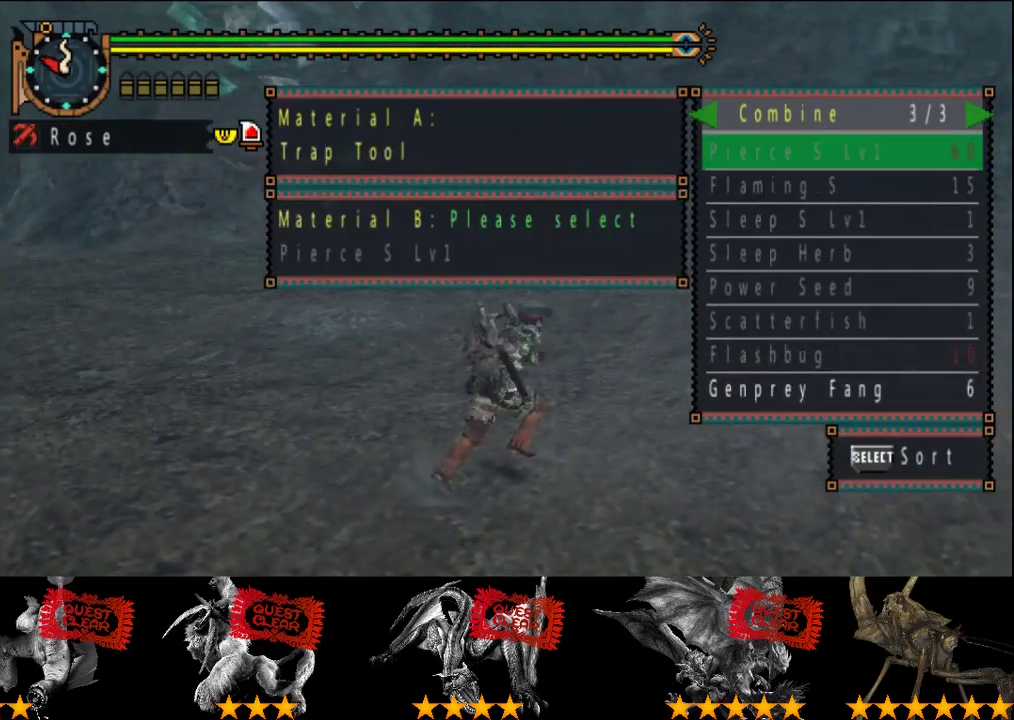
{"buttons": [], "left_stick": "down", "right_stick": "center", "events": [[17, "left_stick", "right"], [83, "DPAD_UP", "down"], [150, "DPAD_UP", "up"], [250, "DPAD_UP", "down"], [317, "DPAD_UP", "up"], [383, "left_stick", "down-right"], [483, "left_stick", "down"]]}
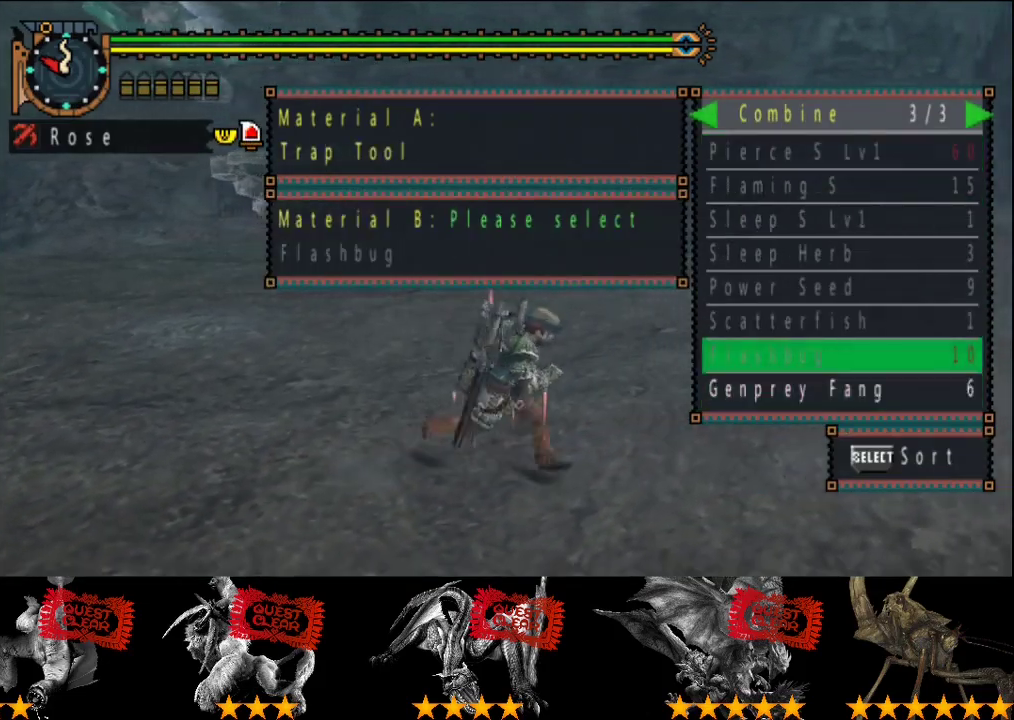
{"buttons": [], "left_stick": "down-left", "right_stick": "center", "events": [[50, "DPAD_DOWN", "down"], [117, "DPAD_DOWN", "up"], [283, "left_stick", "down-left"]]}
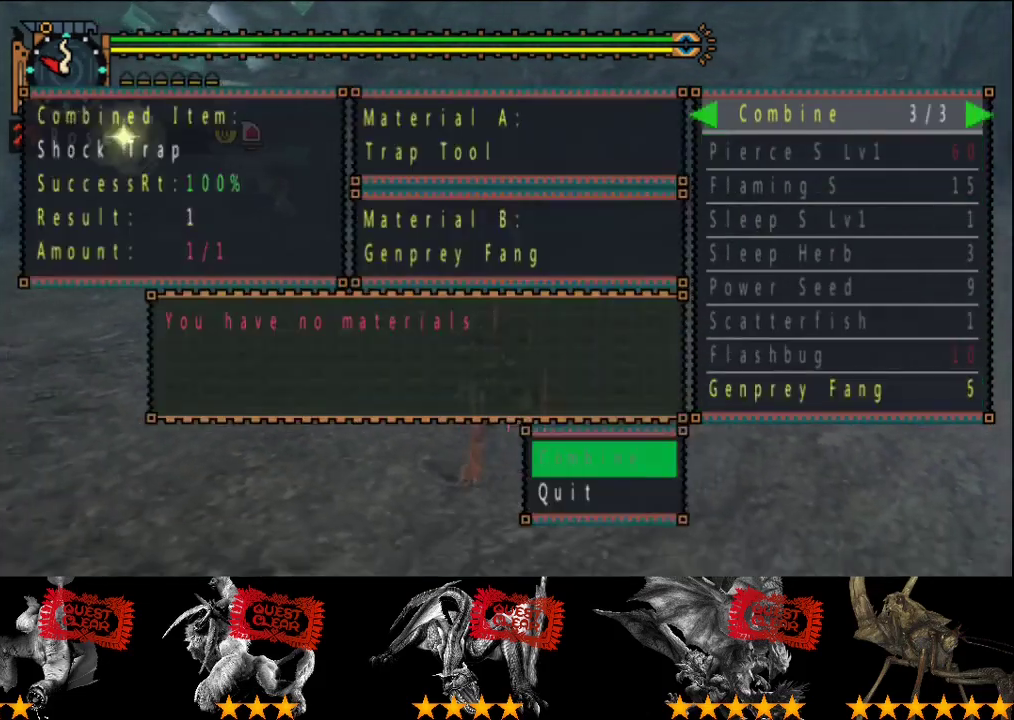
{"buttons": ["CIRCLE"], "left_stick": "left", "right_stick": "center", "events": [[133, "CIRCLE", "down"], [133, "left_stick", "left"], [200, "CIRCLE", "up"], [300, "CIRCLE", "down"], [367, "CIRCLE", "up"], [433, "CIRCLE", "down"]]}
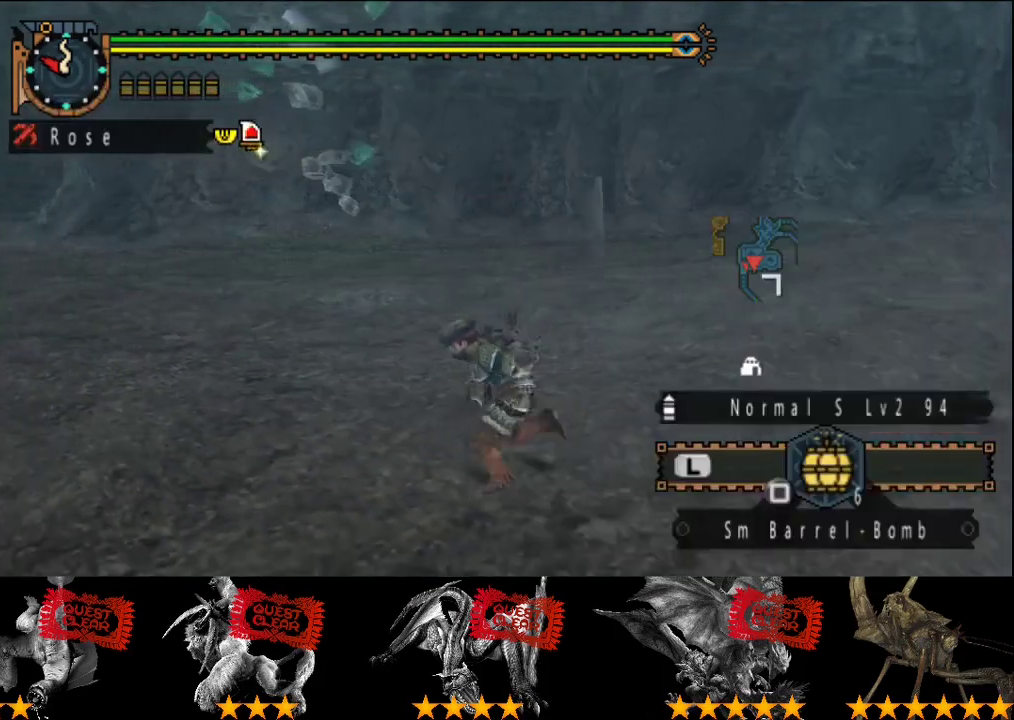
{"buttons": ["L2"], "left_stick": "left", "right_stick": "left", "events": [[33, "CIRCLE", "up"], [67, "L2", "down"], [200, "right_stick", "left"]]}
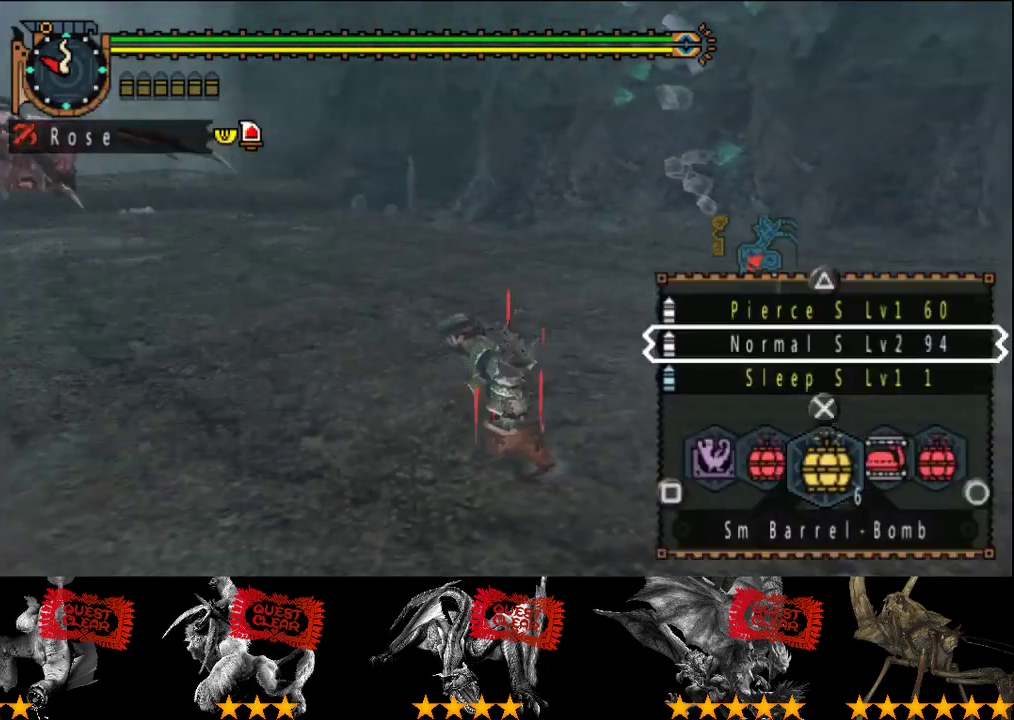
{"buttons": ["L2"], "left_stick": "left", "right_stick": "center", "events": [[133, "right_stick", "center"], [367, "CIRCLE", "down"], [433, "CIRCLE", "up"]]}
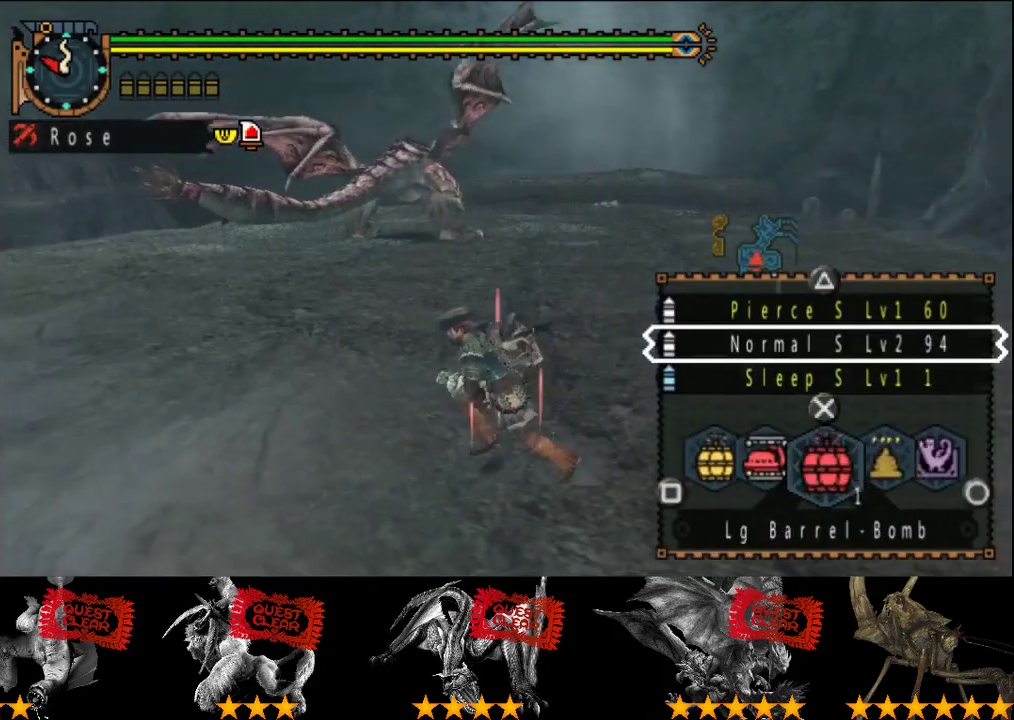
{"buttons": ["SQUARE", "L2"], "left_stick": "left", "right_stick": "center", "events": [[217, "SQUARE", "down"], [283, "SQUARE", "up"], [483, "SQUARE", "down"]]}
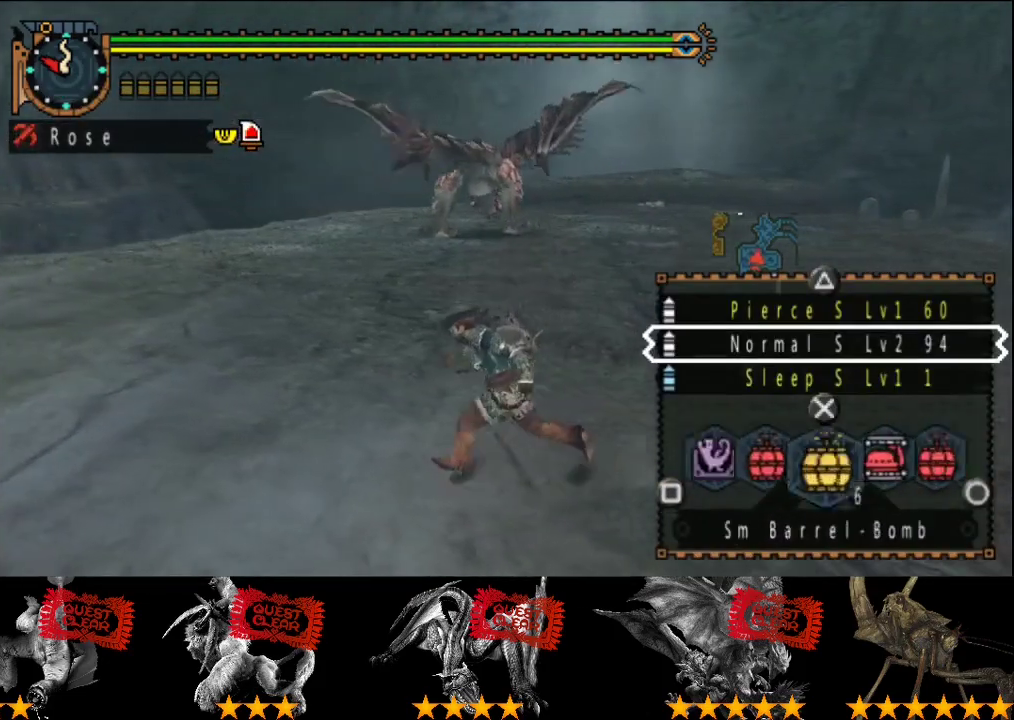
{"buttons": ["L2"], "left_stick": "left", "right_stick": "center", "events": [[50, "SQUARE", "up"]]}
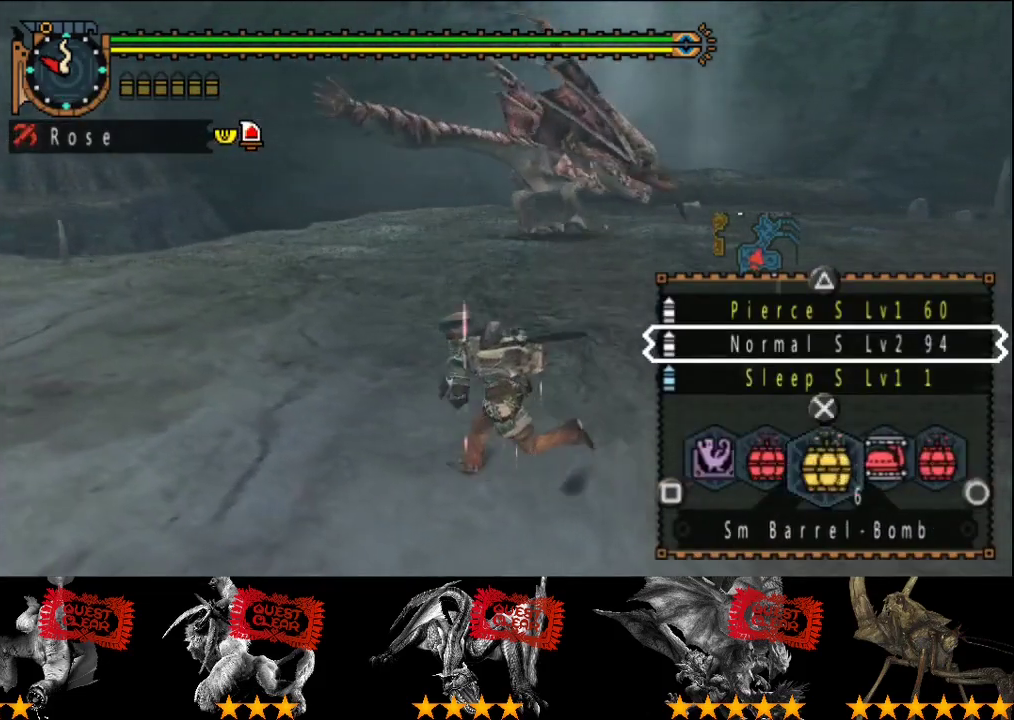
{"buttons": ["CIRCLE", "L2"], "left_stick": "up-left", "right_stick": "center", "events": [[133, "CIRCLE", "down"], [233, "CIRCLE", "up"], [233, "left_stick", "up-left"], [333, "CIRCLE", "down"], [400, "CIRCLE", "up"], [467, "CIRCLE", "down"]]}
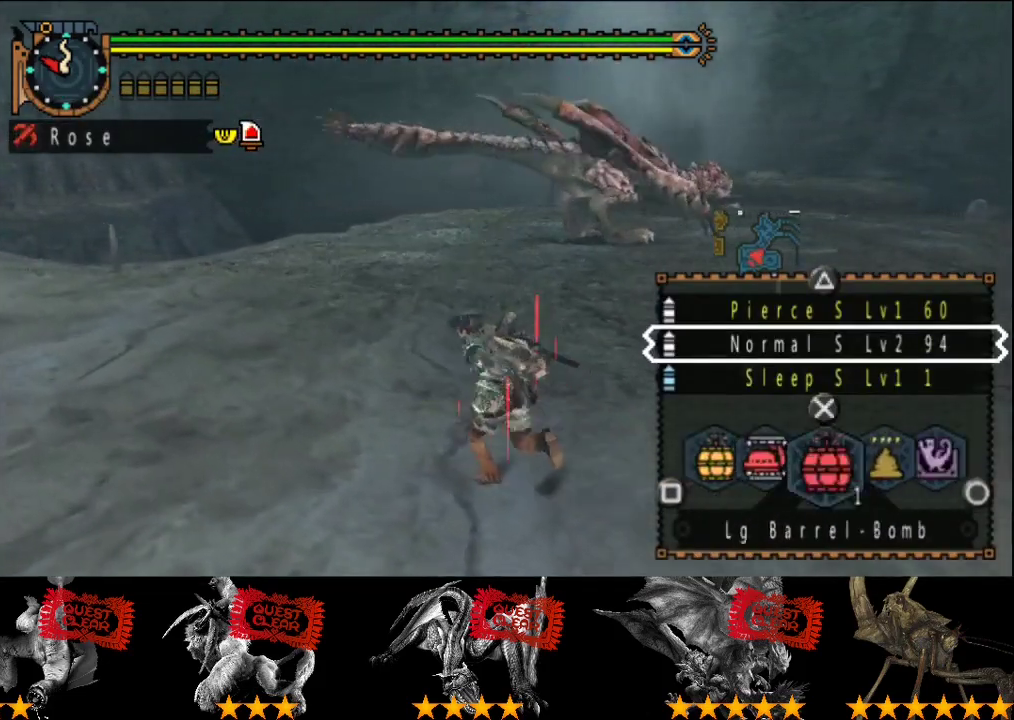
{"buttons": ["R2"], "left_stick": "left", "right_stick": "right", "events": [[33, "CIRCLE", "up"], [133, "R2", "down"], [167, "CIRCLE", "down"], [233, "CIRCLE", "up"], [367, "L2", "up"], [433, "left_stick", "left"], [467, "right_stick", "right"]]}
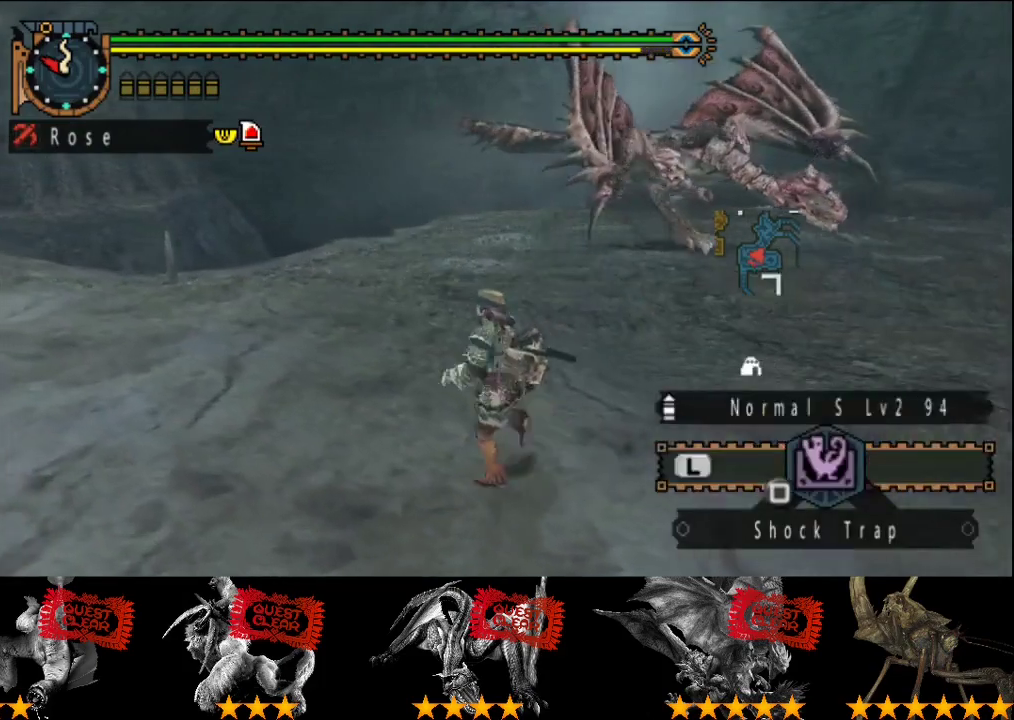
{"buttons": ["SQUARE", "R2"], "left_stick": "left", "right_stick": "center", "events": [[100, "right_stick", "center"], [467, "SQUARE", "down"]]}
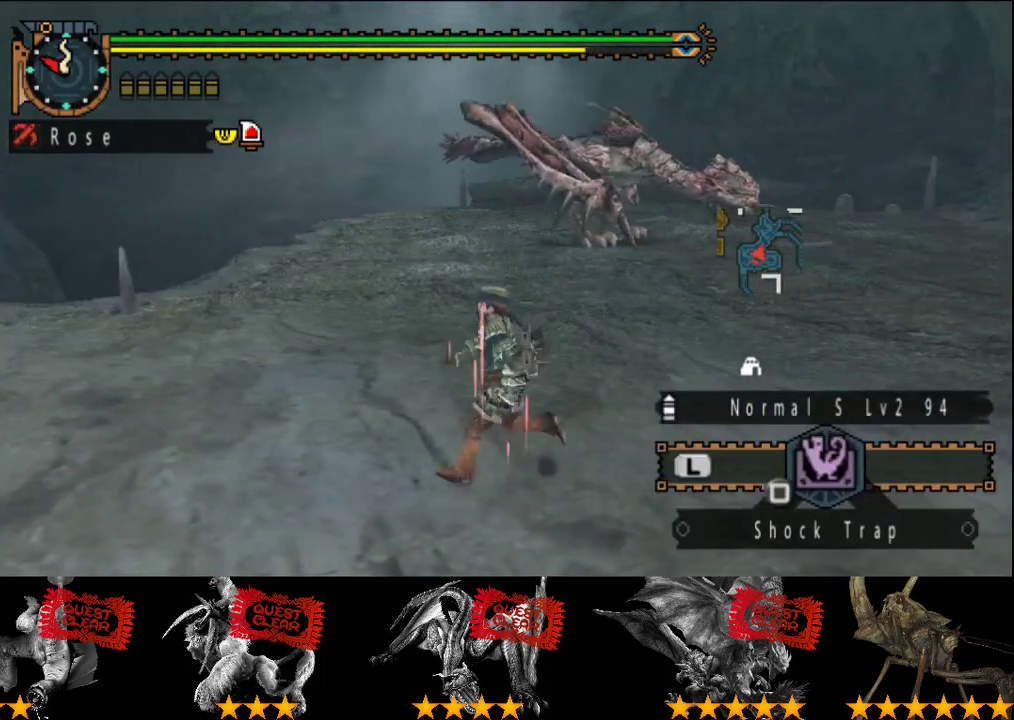
{"buttons": ["L2"], "left_stick": "center", "right_stick": "center", "events": [[33, "L2", "down"], [33, "R2", "up"], [33, "SQUARE", "up"], [100, "left_stick", "center"]]}
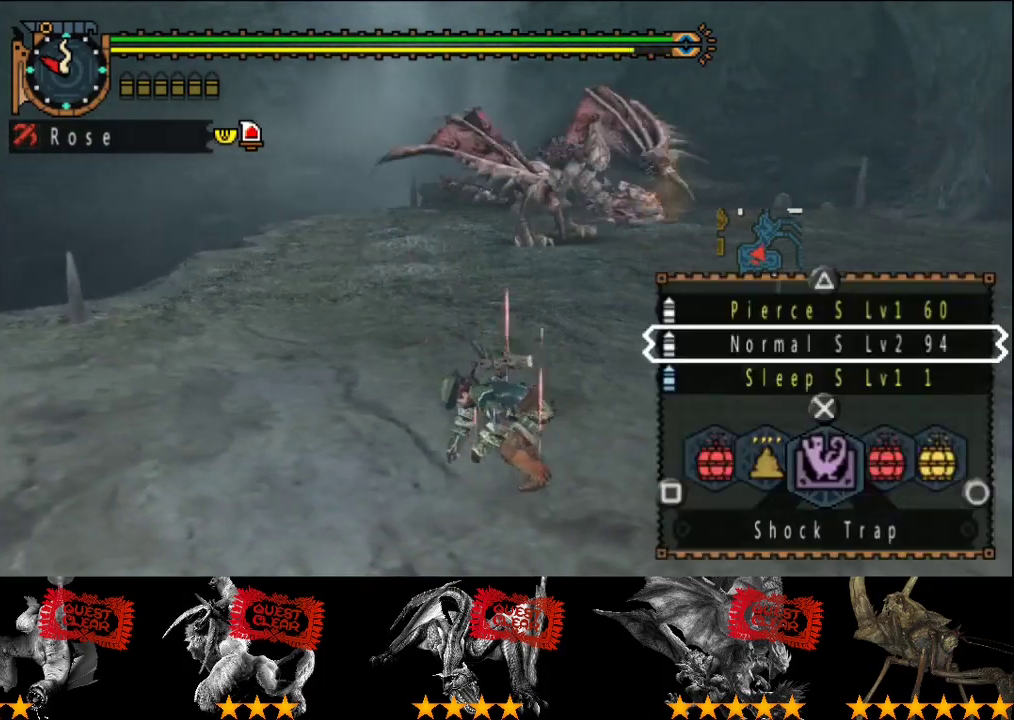
{"buttons": ["L2"], "left_stick": "center", "right_stick": "center", "events": []}
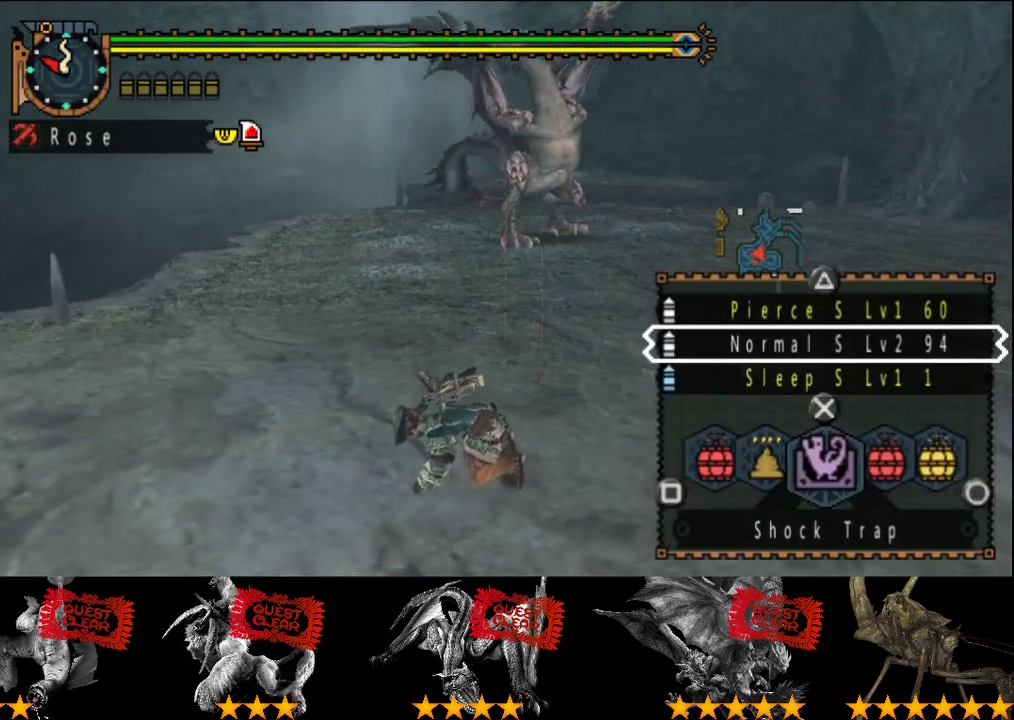
{"buttons": ["L2"], "left_stick": "center", "right_stick": "center", "events": [[17, "DPAD_RIGHT", "down"], [83, "DPAD_RIGHT", "up"], [350, "CIRCLE", "down"], [417, "CIRCLE", "up"]]}
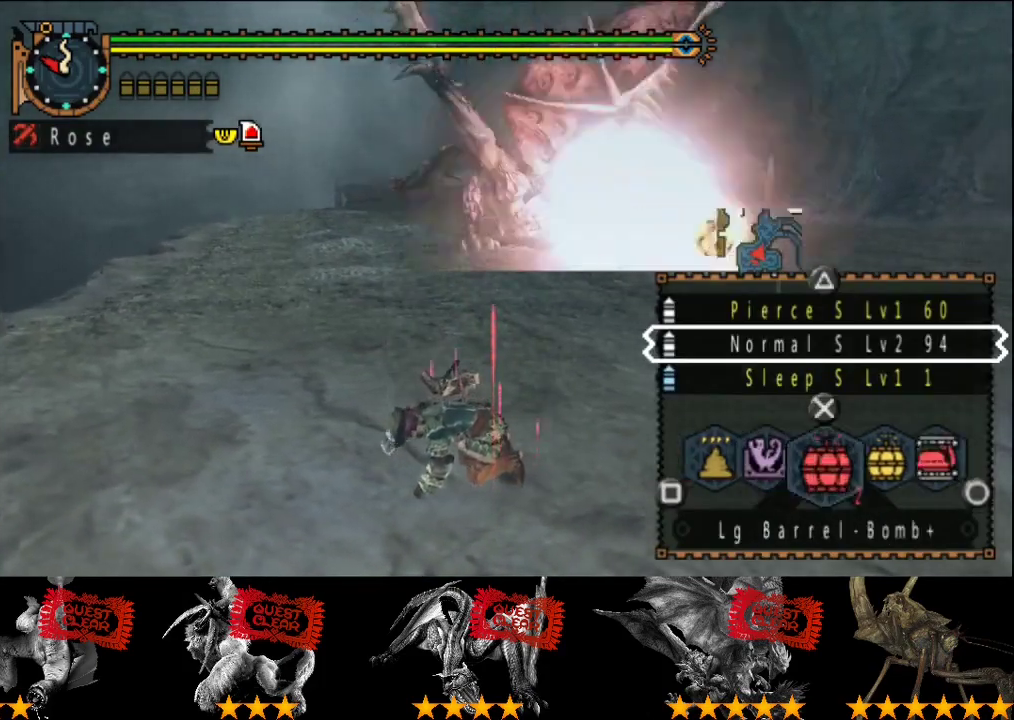
{"buttons": ["CIRCLE", "L2"], "left_stick": "center", "right_stick": "center", "events": [[117, "SQUARE", "down"], [183, "SQUARE", "up"], [483, "CIRCLE", "down"]]}
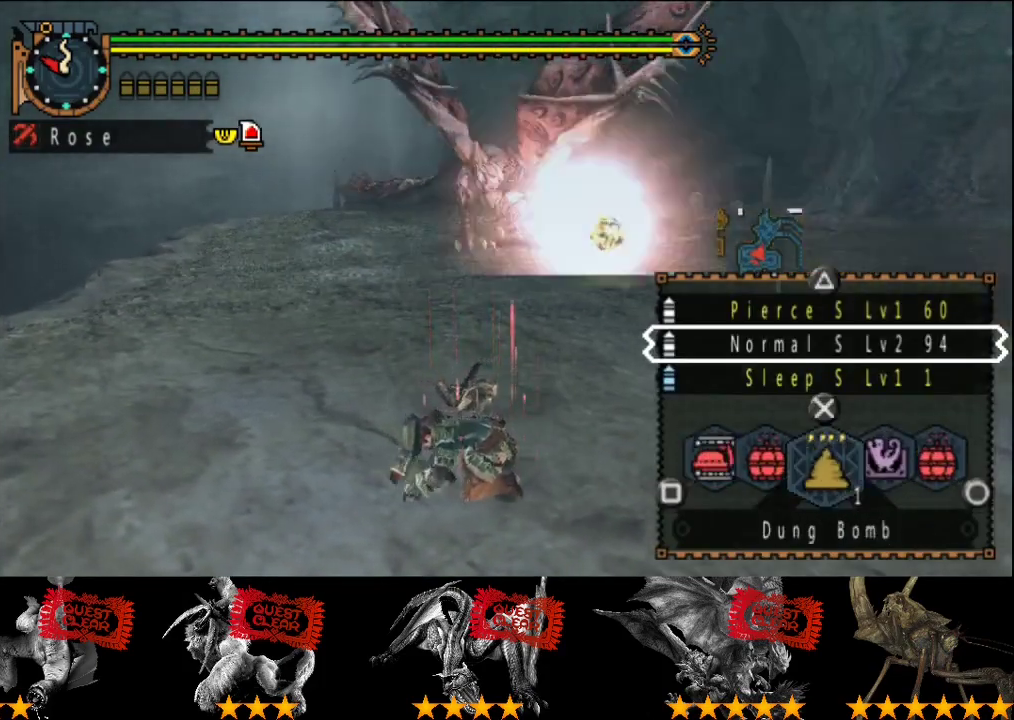
{"buttons": [], "left_stick": "center", "right_stick": "center", "events": [[50, "CIRCLE", "up"], [117, "CIRCLE", "down"], [183, "CIRCLE", "up"], [383, "L2", "up"]]}